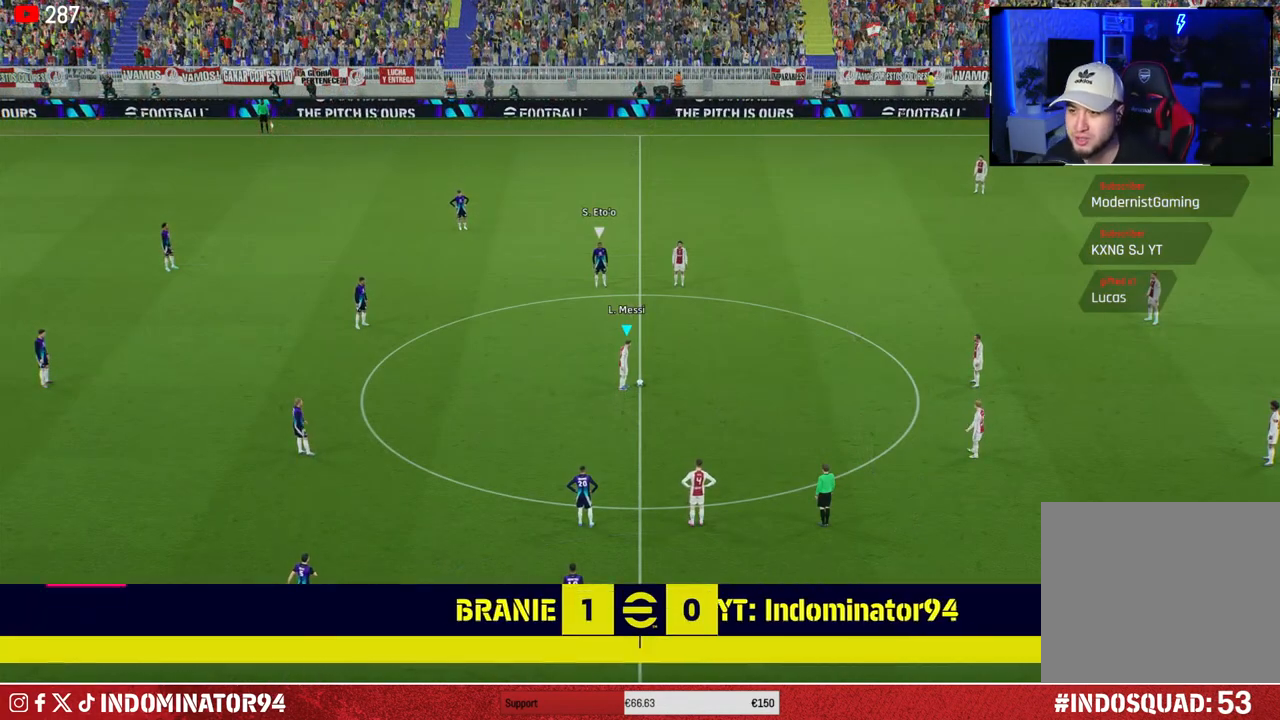
Gameplay with a controller (PlayStation layout); each line is a JSON object with the inputs held at the frame after it. "events" lists button and stick changes between this image and that frame as [ms after this image, input, new state], when the widget could be followed in between.
{"buttons": [], "left_stick": "center", "right_stick": "center", "events": [[200, "left_stick", "up"], [250, "left_stick", "up-right"], [283, "CROSS", "down"], [383, "CROSS", "up"], [500, "left_stick", "center"]]}
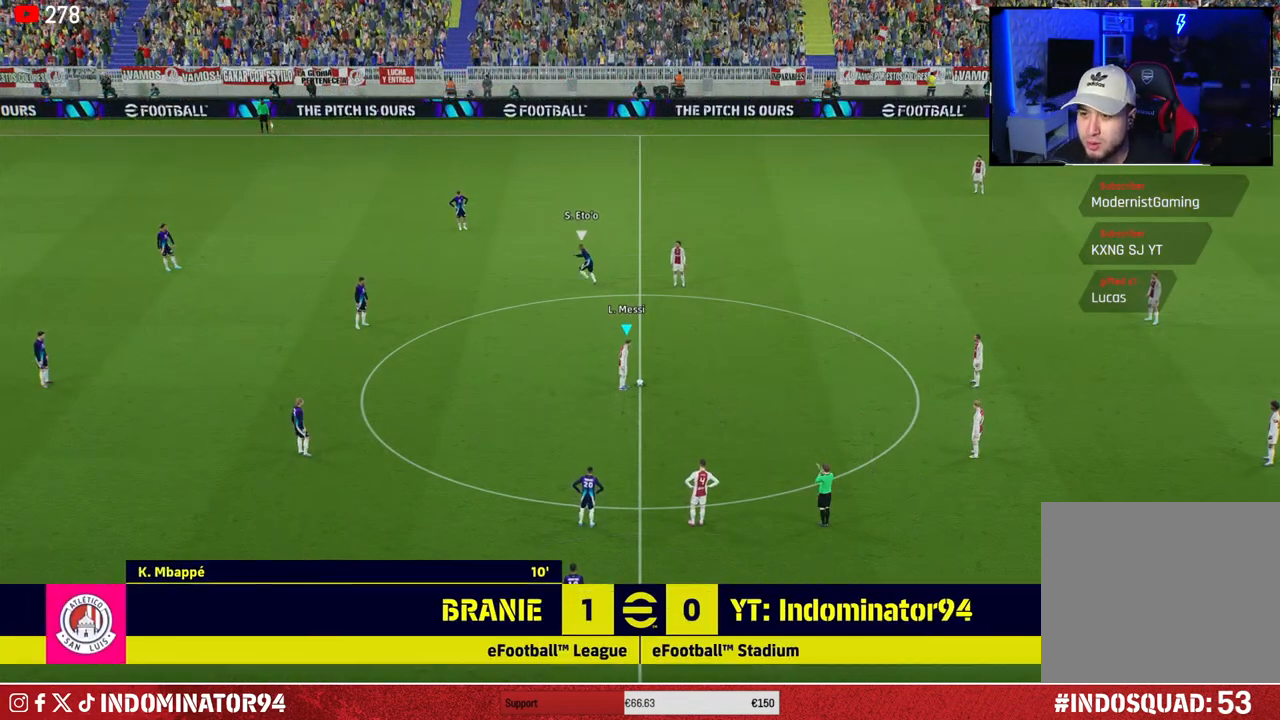
{"buttons": ["R1"], "left_stick": "down", "right_stick": "center", "events": [[233, "left_stick", "down"], [300, "R1", "down"]]}
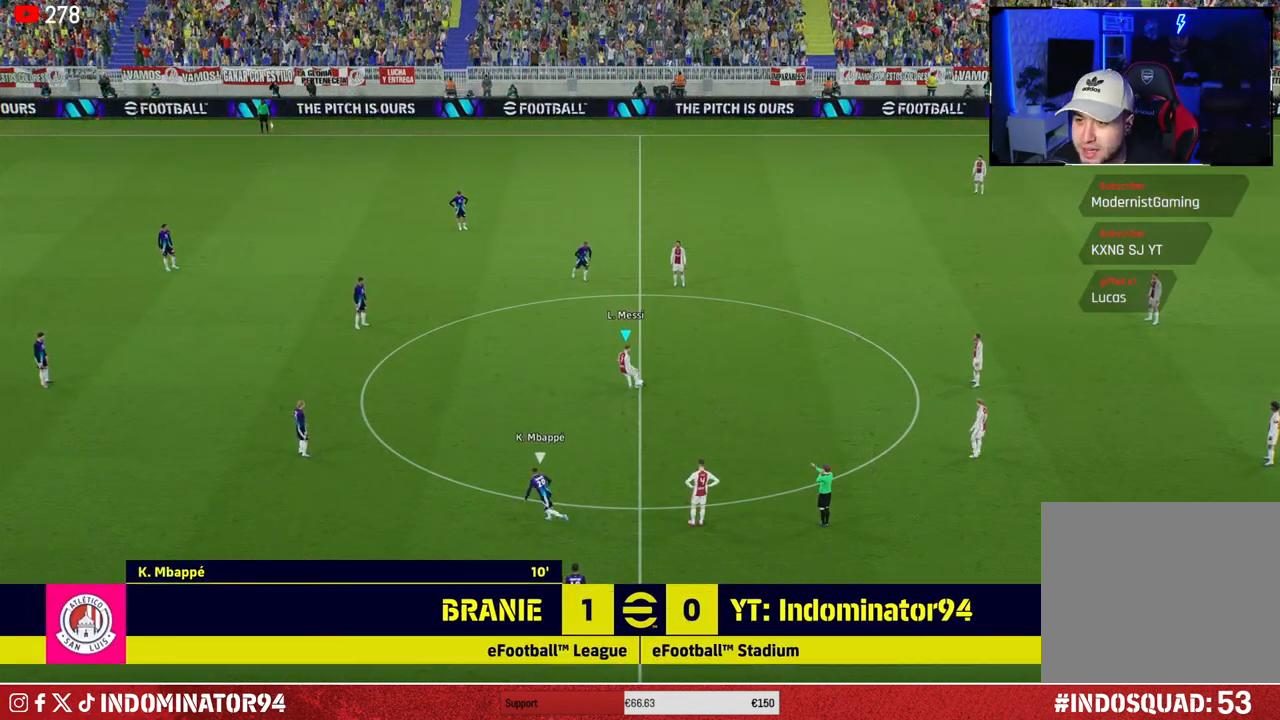
{"buttons": ["L1"], "left_stick": "down", "right_stick": "center", "events": [[267, "R1", "up"], [417, "CROSS", "down"], [433, "L1", "down"], [500, "CROSS", "up"]]}
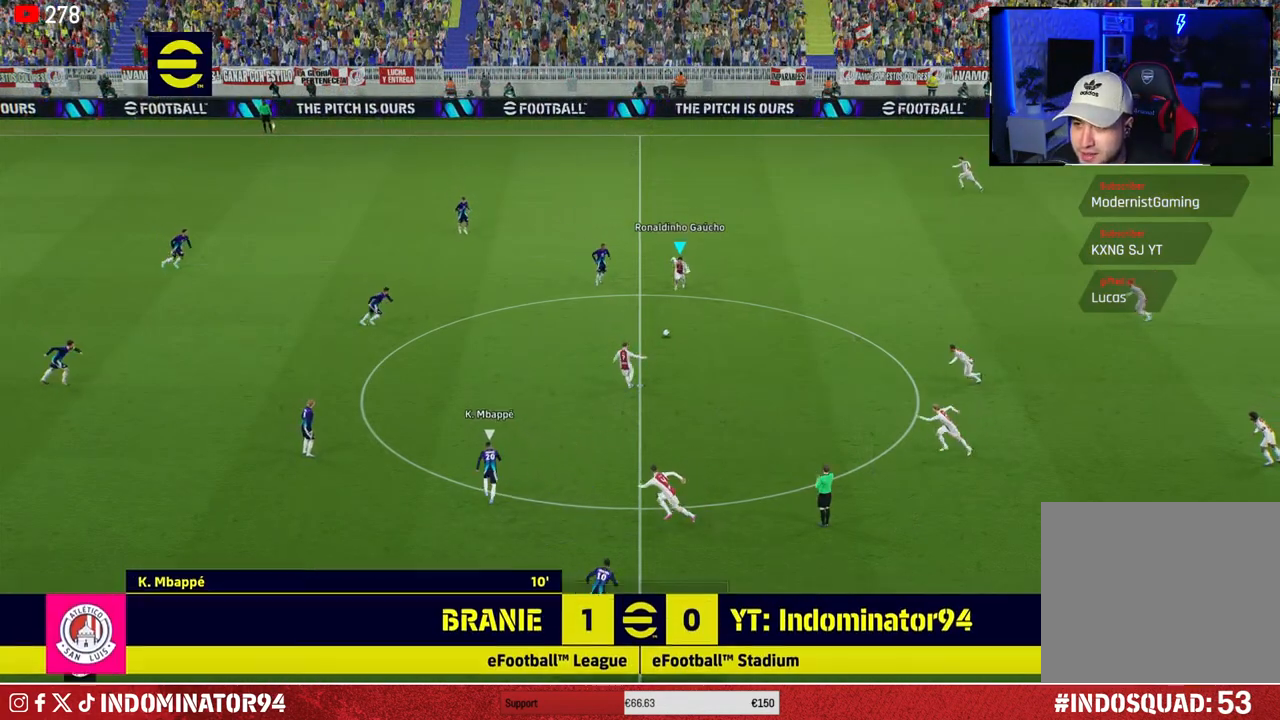
{"buttons": [], "left_stick": "right", "right_stick": "center", "events": [[33, "L1", "up"], [400, "left_stick", "right"]]}
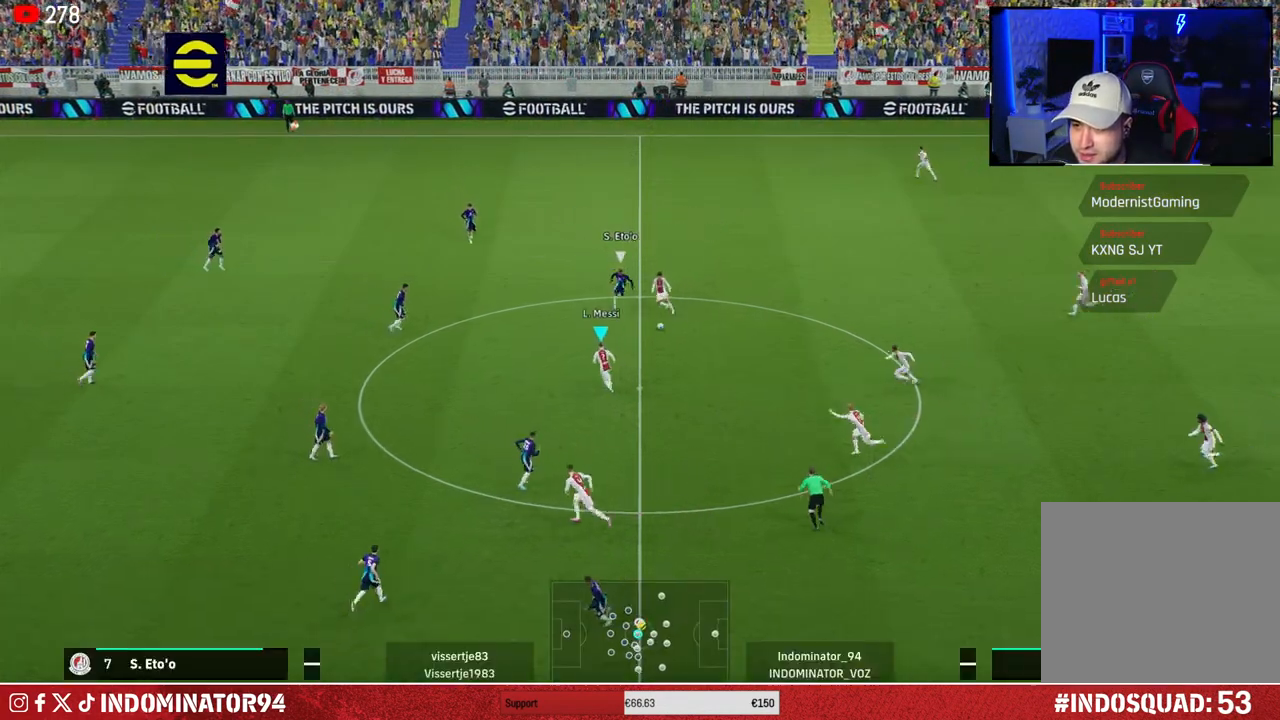
{"buttons": [], "left_stick": "down", "right_stick": "center", "events": [[83, "CROSS", "down"], [167, "CROSS", "up"], [500, "left_stick", "down"]]}
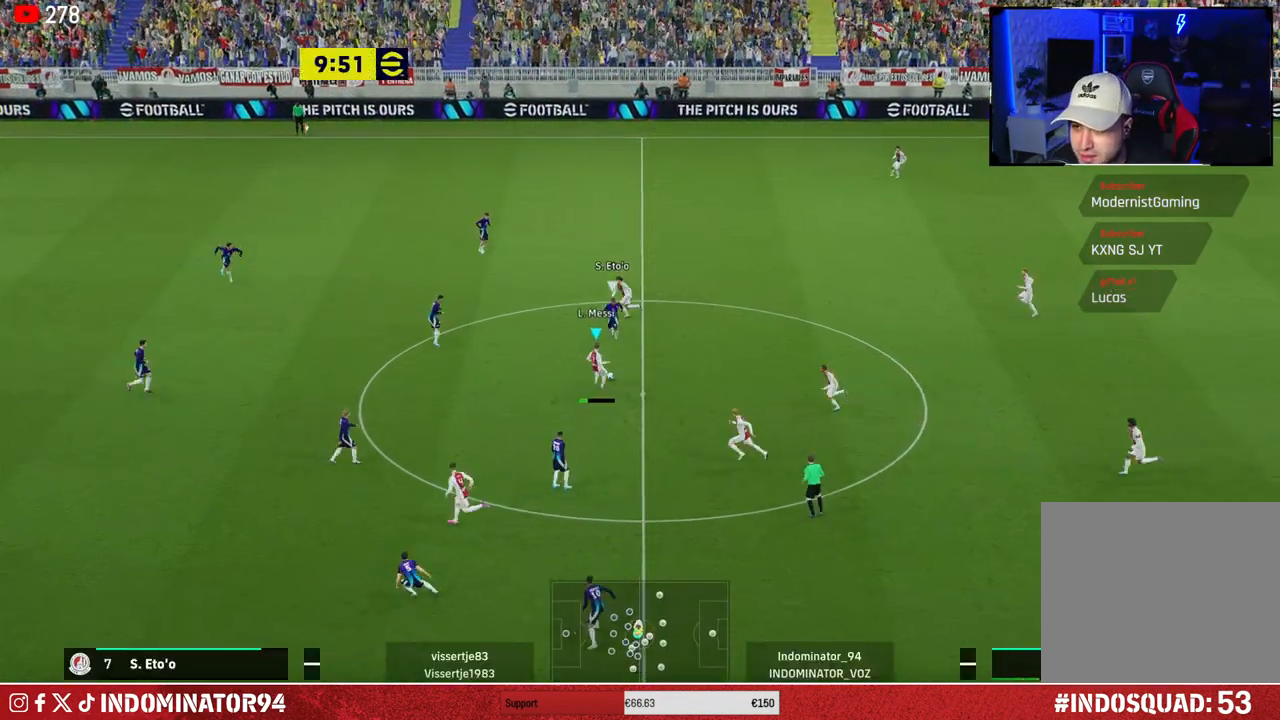
{"buttons": [], "left_stick": "down-right", "right_stick": "center", "events": [[433, "left_stick", "down-right"]]}
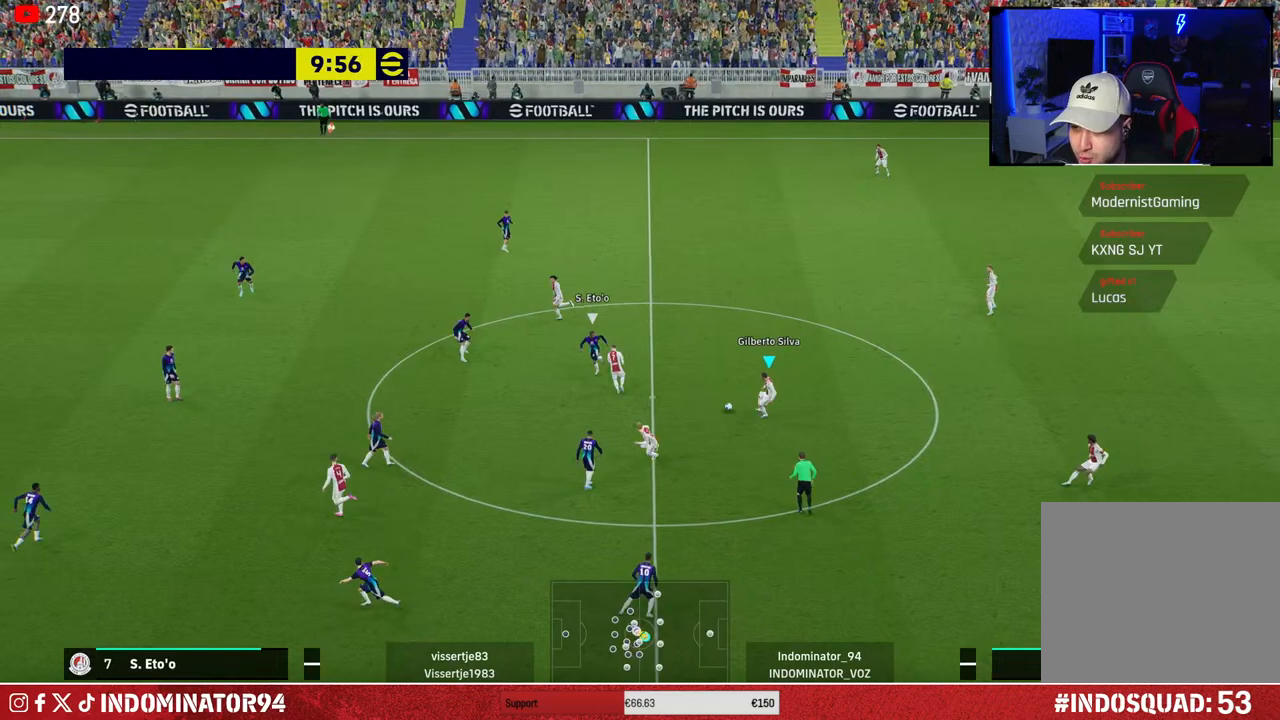
{"buttons": [], "left_stick": "down-right", "right_stick": "center", "events": [[350, "CROSS", "down"], [483, "CROSS", "up"]]}
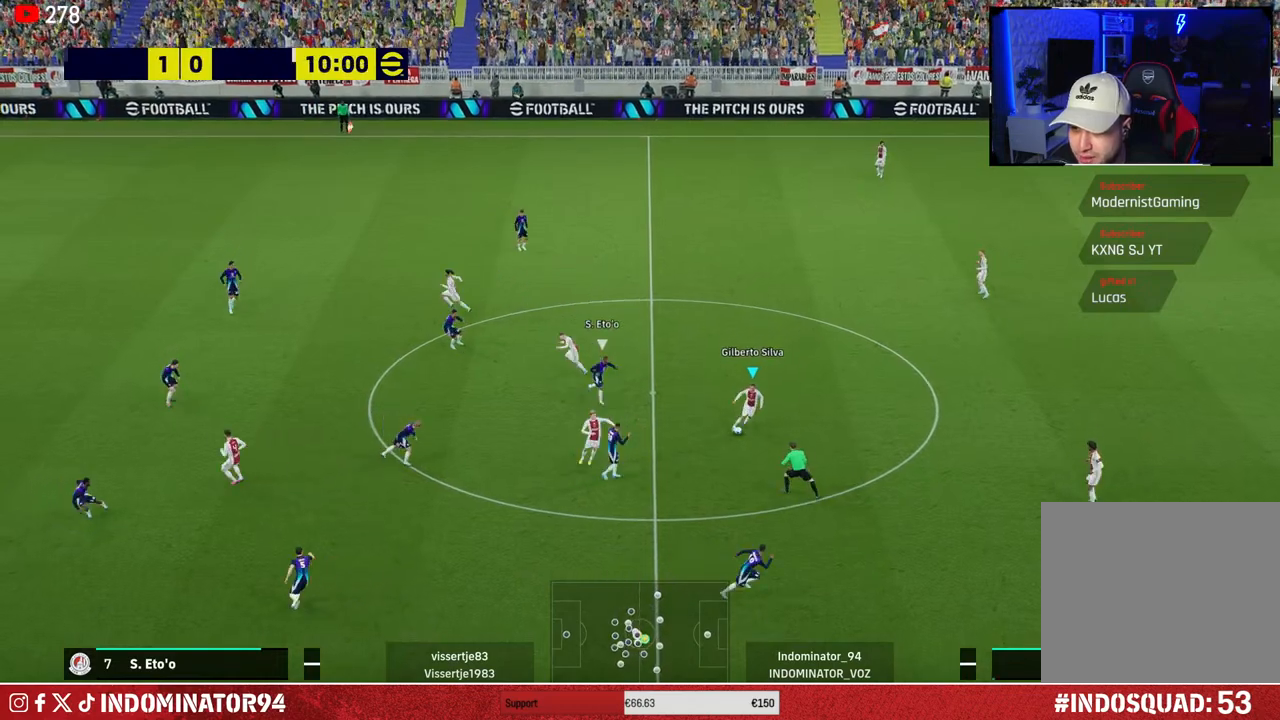
{"buttons": [], "left_stick": "down-right", "right_stick": "center", "events": []}
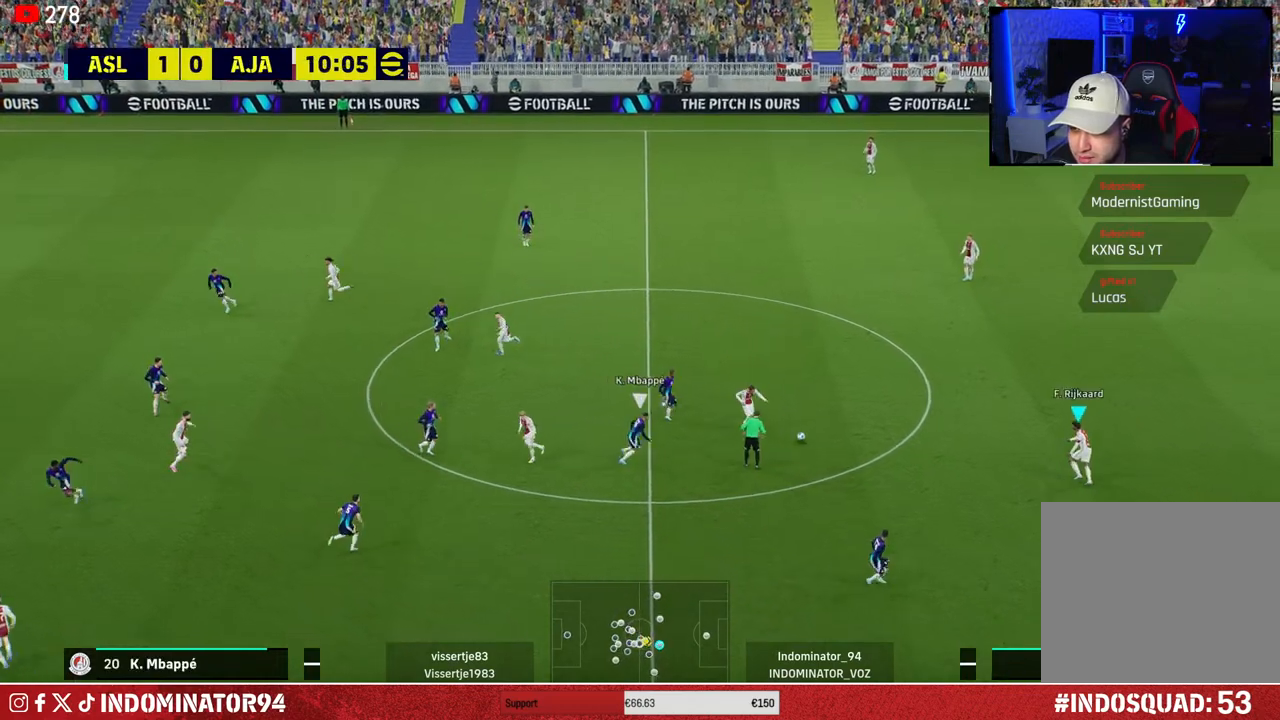
{"buttons": [], "left_stick": "left", "right_stick": "center", "events": [[33, "left_stick", "down-left"], [217, "left_stick", "left"]]}
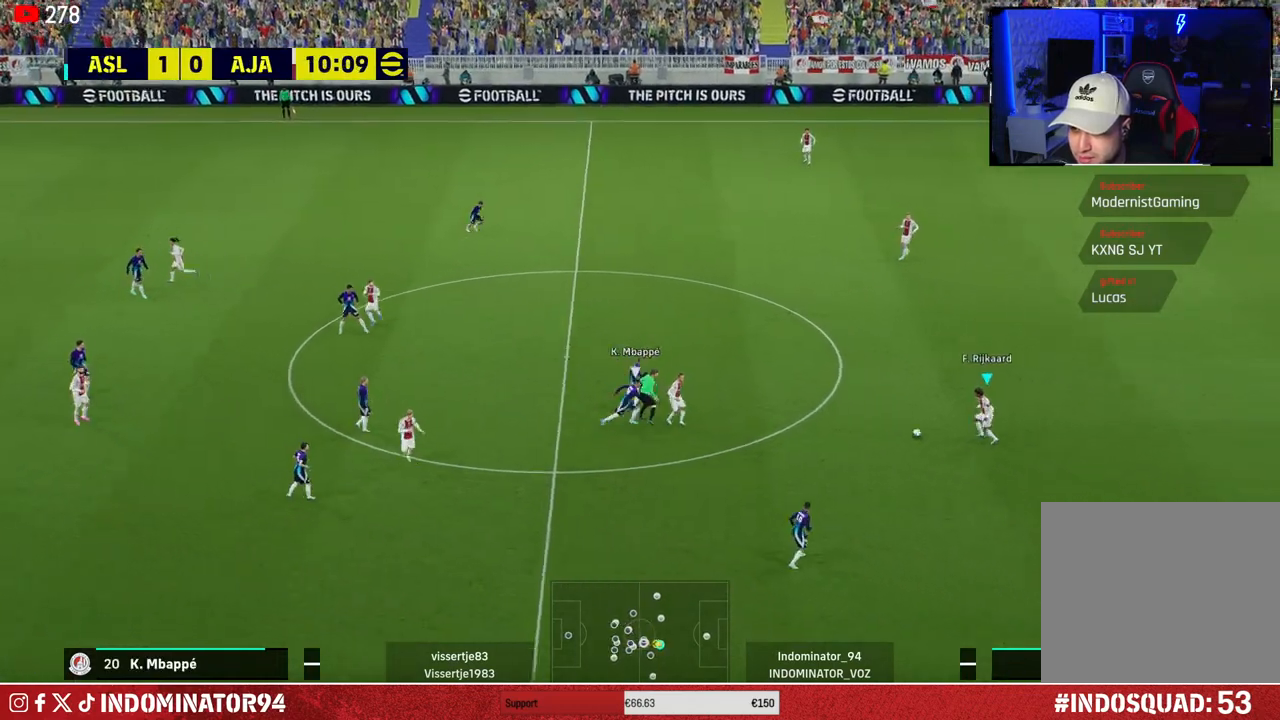
{"buttons": [], "left_stick": "down", "right_stick": "center", "events": [[83, "left_stick", "down"]]}
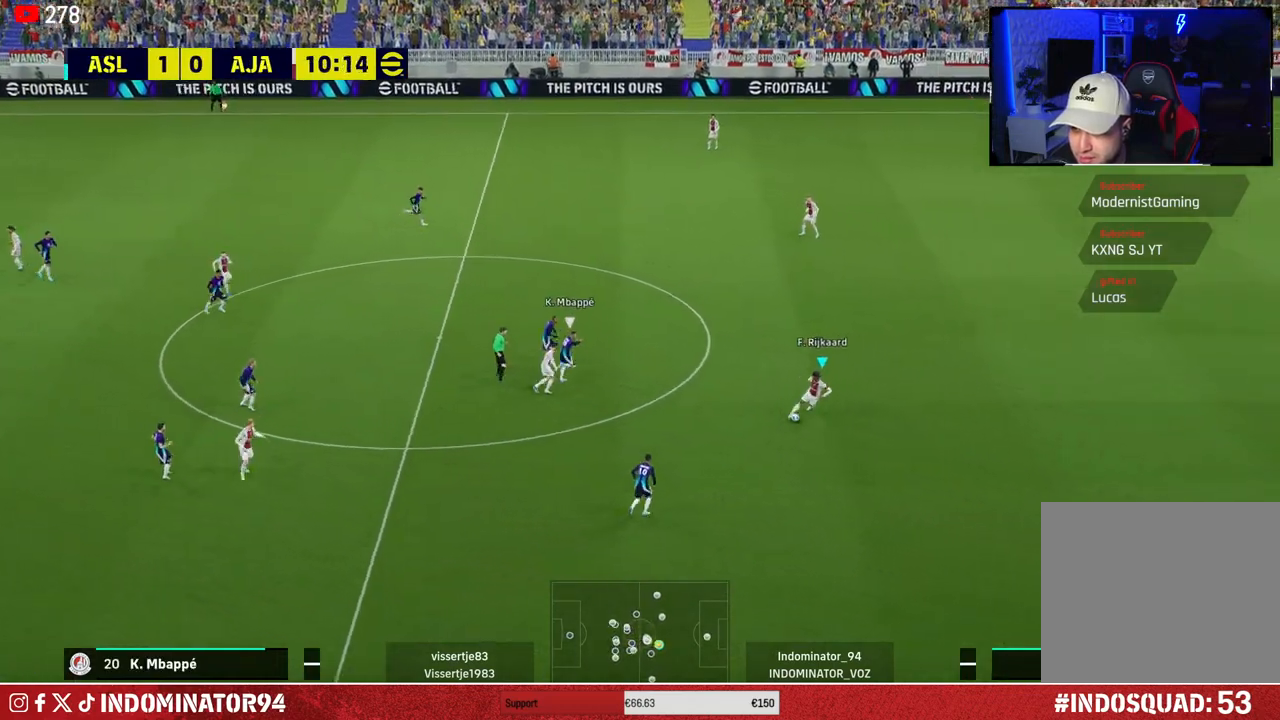
{"buttons": [], "left_stick": "down", "right_stick": "center", "events": [[150, "TRIANGLE", "down"], [333, "TRIANGLE", "up"]]}
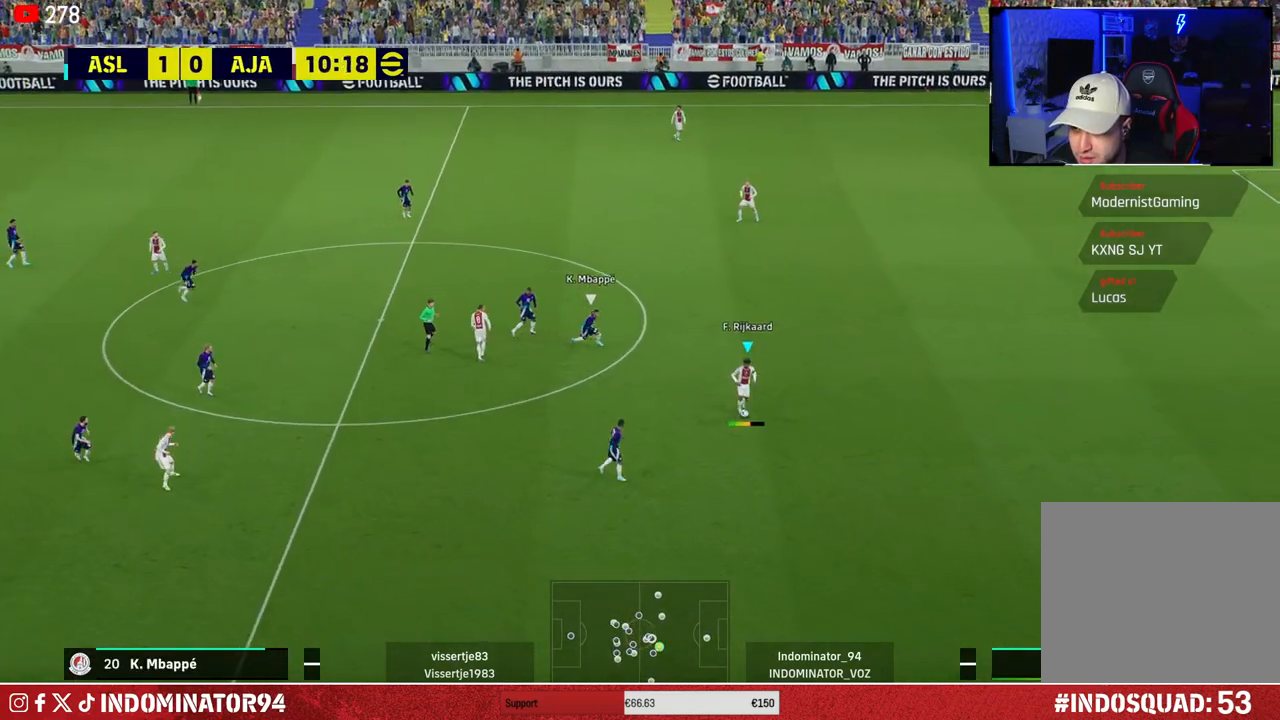
{"buttons": ["R1"], "left_stick": "left", "right_stick": "center", "events": [[250, "left_stick", "down-left"], [383, "R1", "down"], [383, "left_stick", "left"]]}
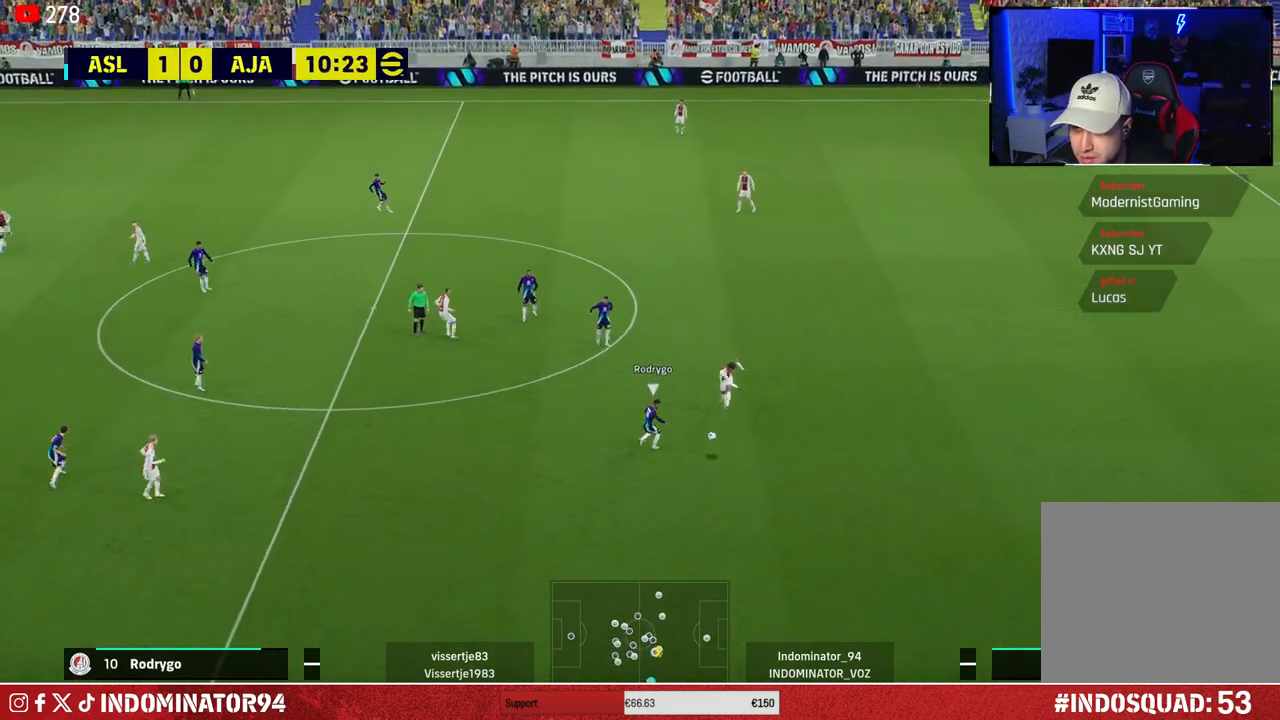
{"buttons": [], "left_stick": "left", "right_stick": "center", "events": [[300, "R1", "up"]]}
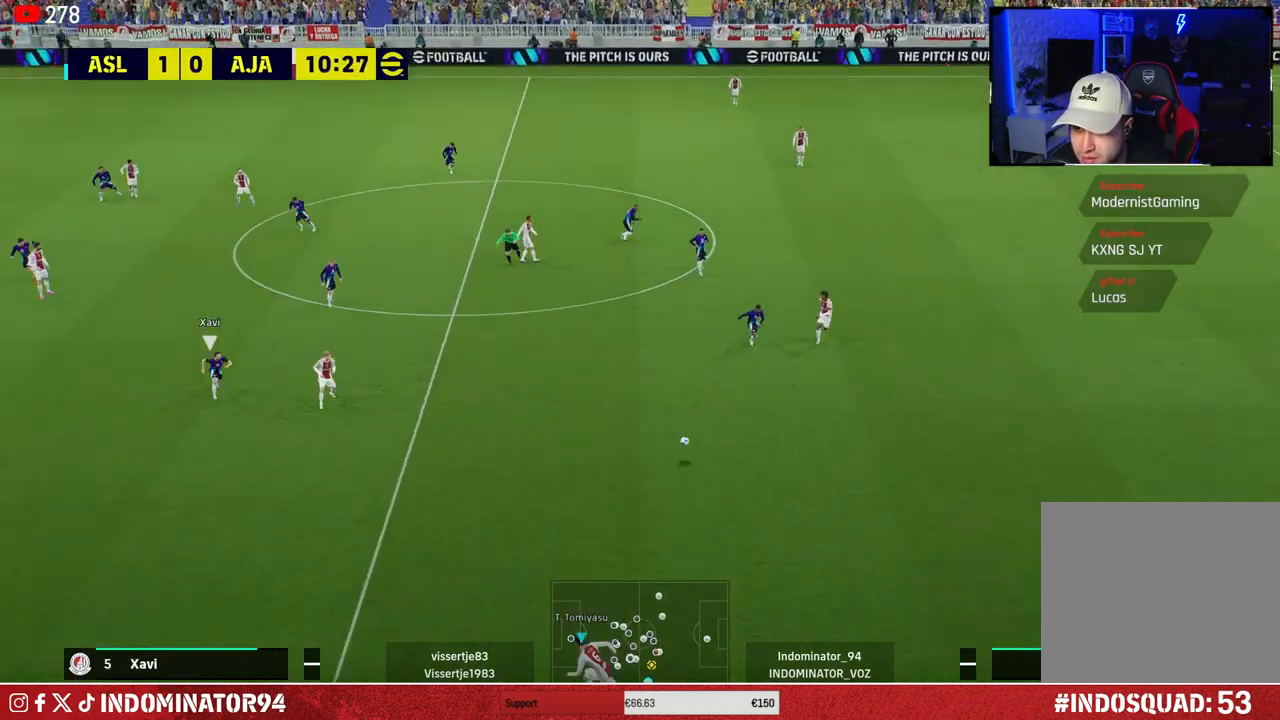
{"buttons": [], "left_stick": "left", "right_stick": "center", "events": []}
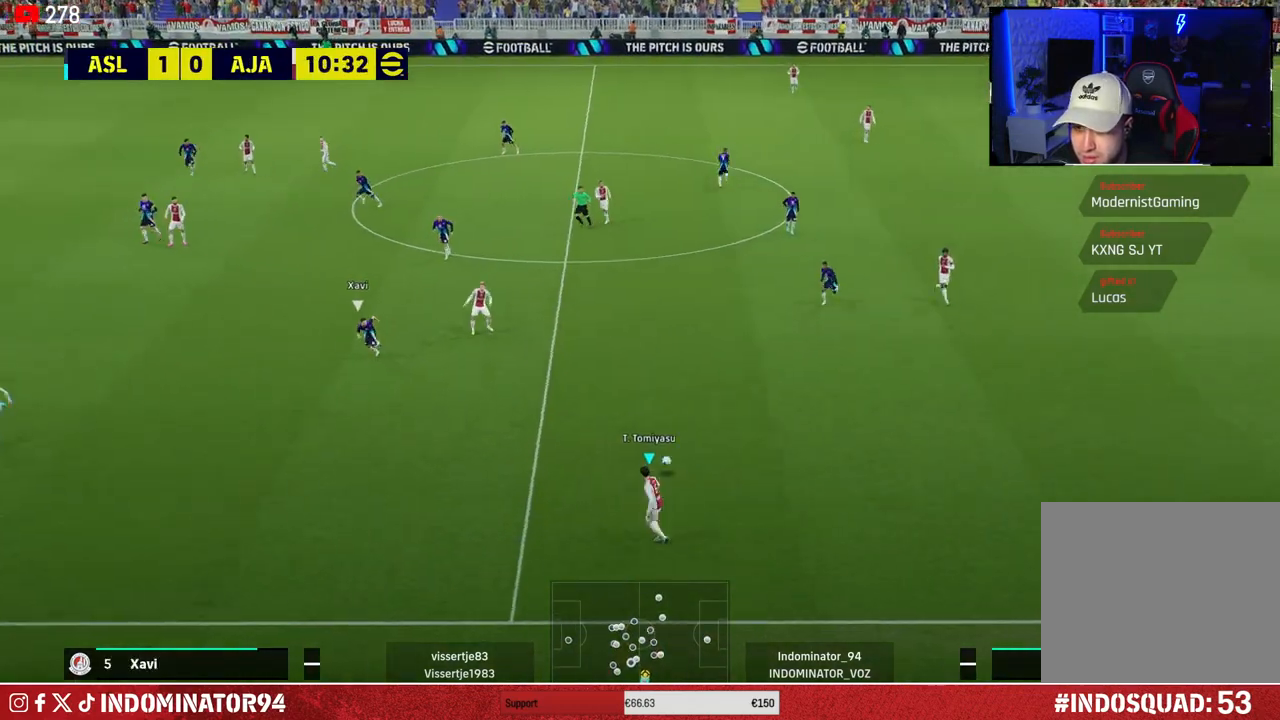
{"buttons": [], "left_stick": "up", "right_stick": "center", "events": [[267, "CROSS", "down"], [267, "left_stick", "up"], [417, "CROSS", "up"]]}
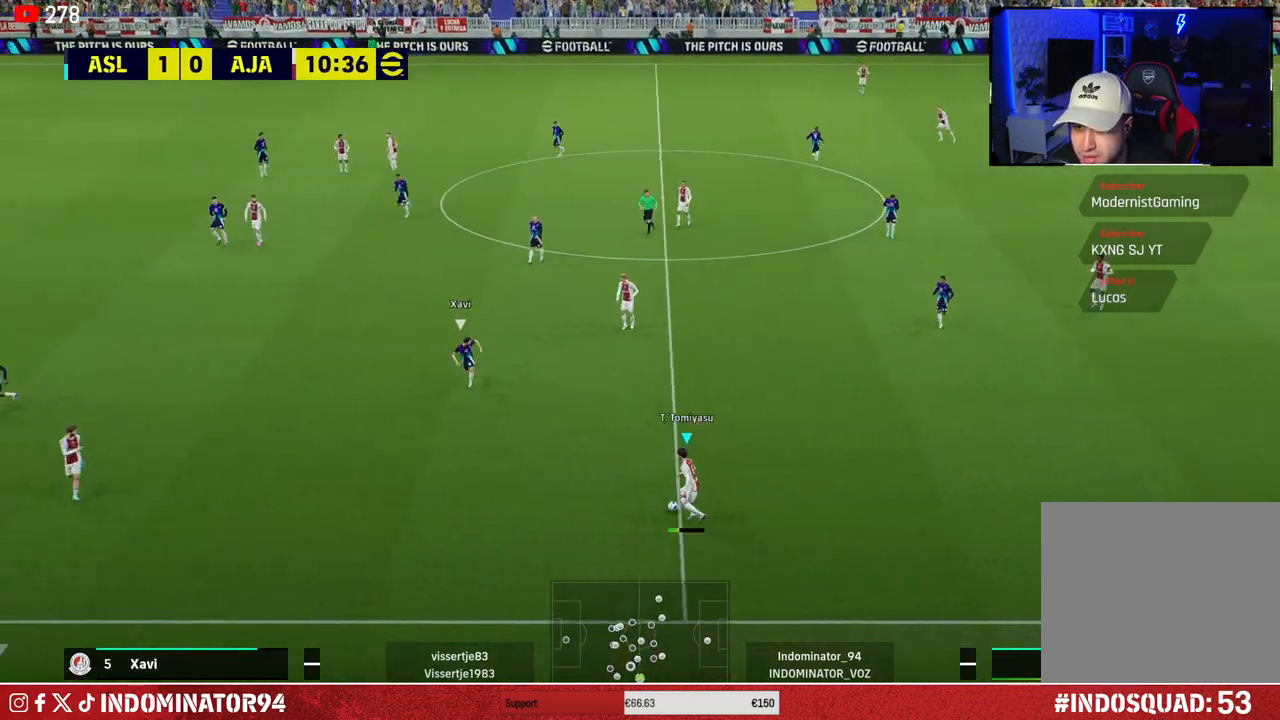
{"buttons": [], "left_stick": "down-left", "right_stick": "center", "events": [[300, "left_stick", "down-right"], [467, "left_stick", "down-left"]]}
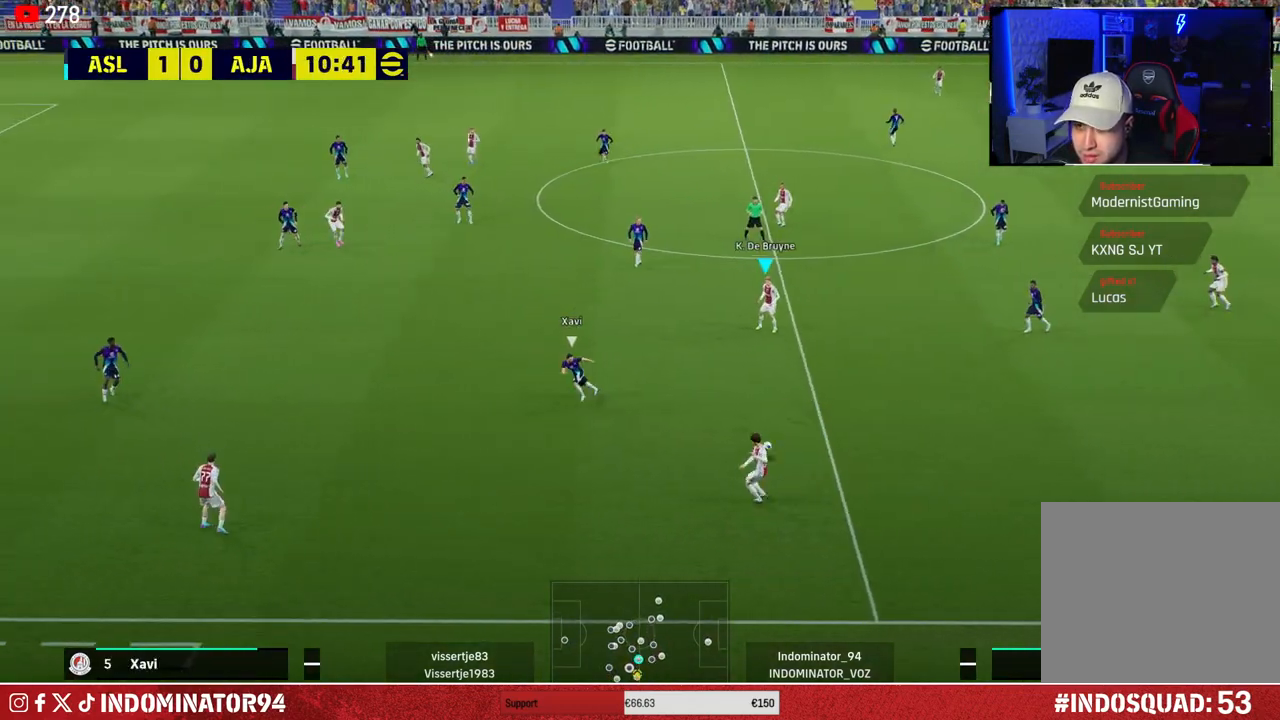
{"buttons": [], "left_stick": "down-left", "right_stick": "center", "events": []}
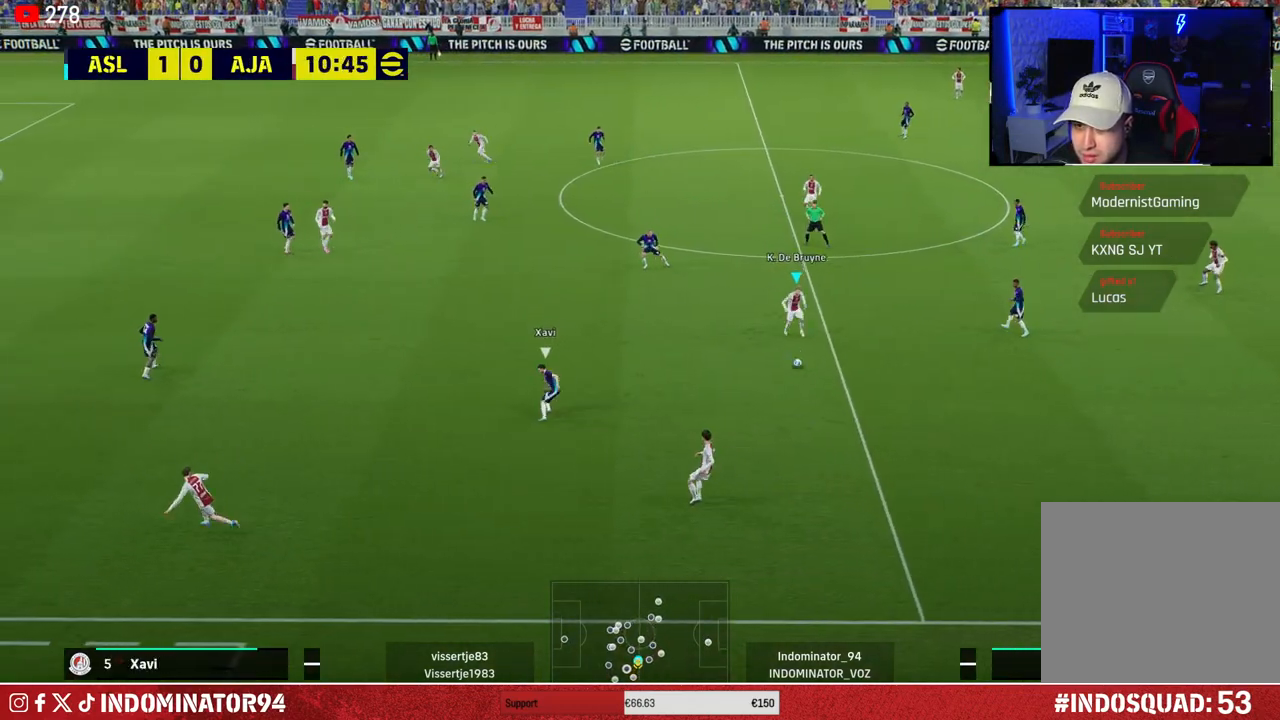
{"buttons": [], "left_stick": "left", "right_stick": "center", "events": [[50, "CROSS", "down"], [67, "left_stick", "left"], [283, "CROSS", "up"]]}
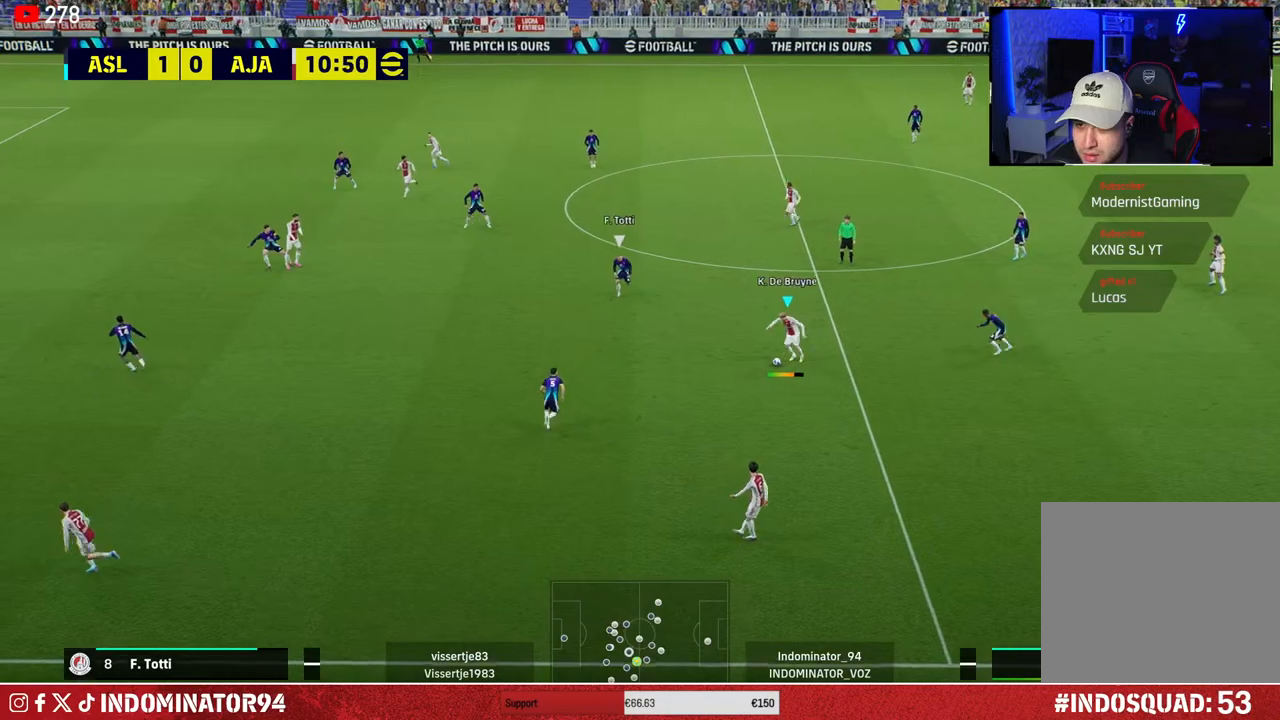
{"buttons": ["R1"], "left_stick": "down-right", "right_stick": "center", "events": [[233, "left_stick", "down-right"], [267, "R1", "down"]]}